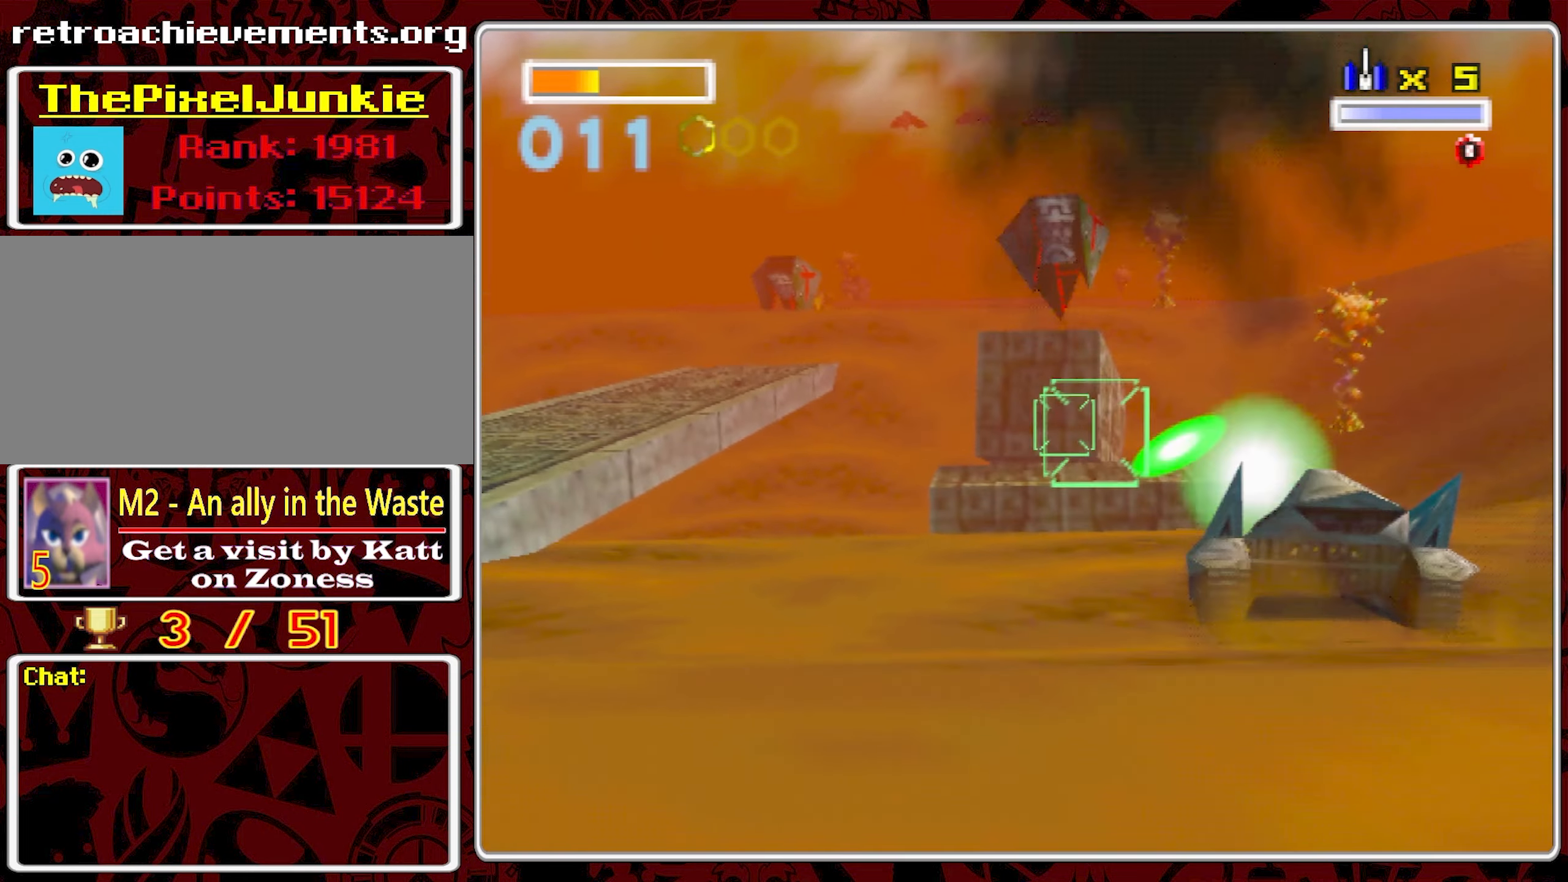
Gameplay with a controller (Nintendo layout); each line is a JSON object with the inputs held at the frame after it (dt_ms = milliseconds from this image to that frame). "events" lists button and stick changes between this image and that frame as [ms after this image, input, new state], when the widget could be followed in between. Not read: A L3 R1 R3 X.
{"dt_ms": 500, "buttons": [], "left_stick": "left", "right_stick": "center", "events": [[216, "left_stick", "left"]]}
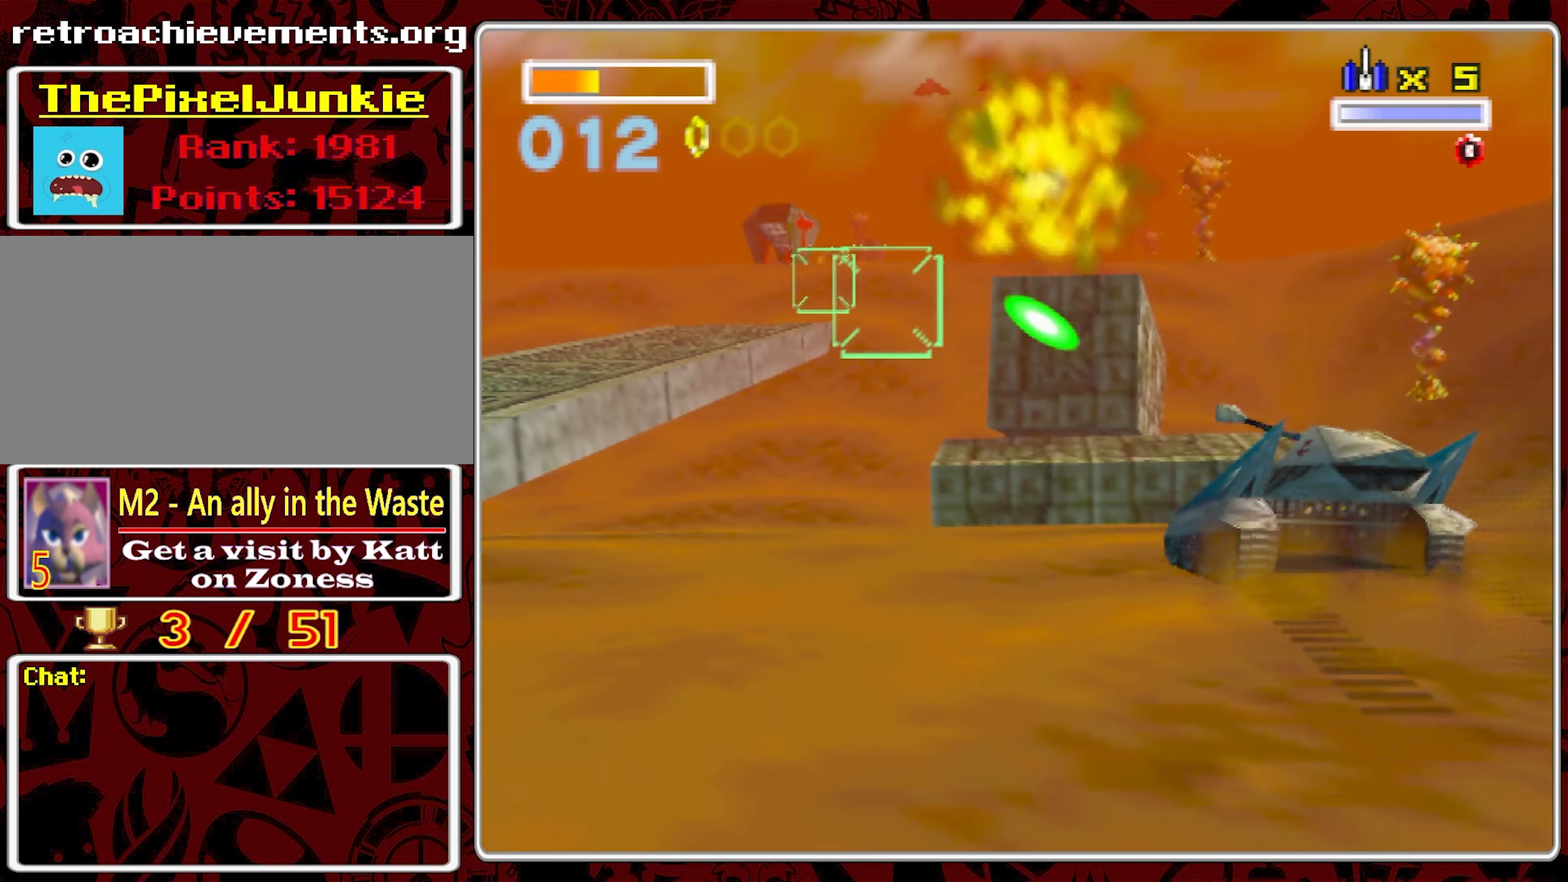
{"dt_ms": 500, "buttons": [], "left_stick": "left", "right_stick": "center", "events": []}
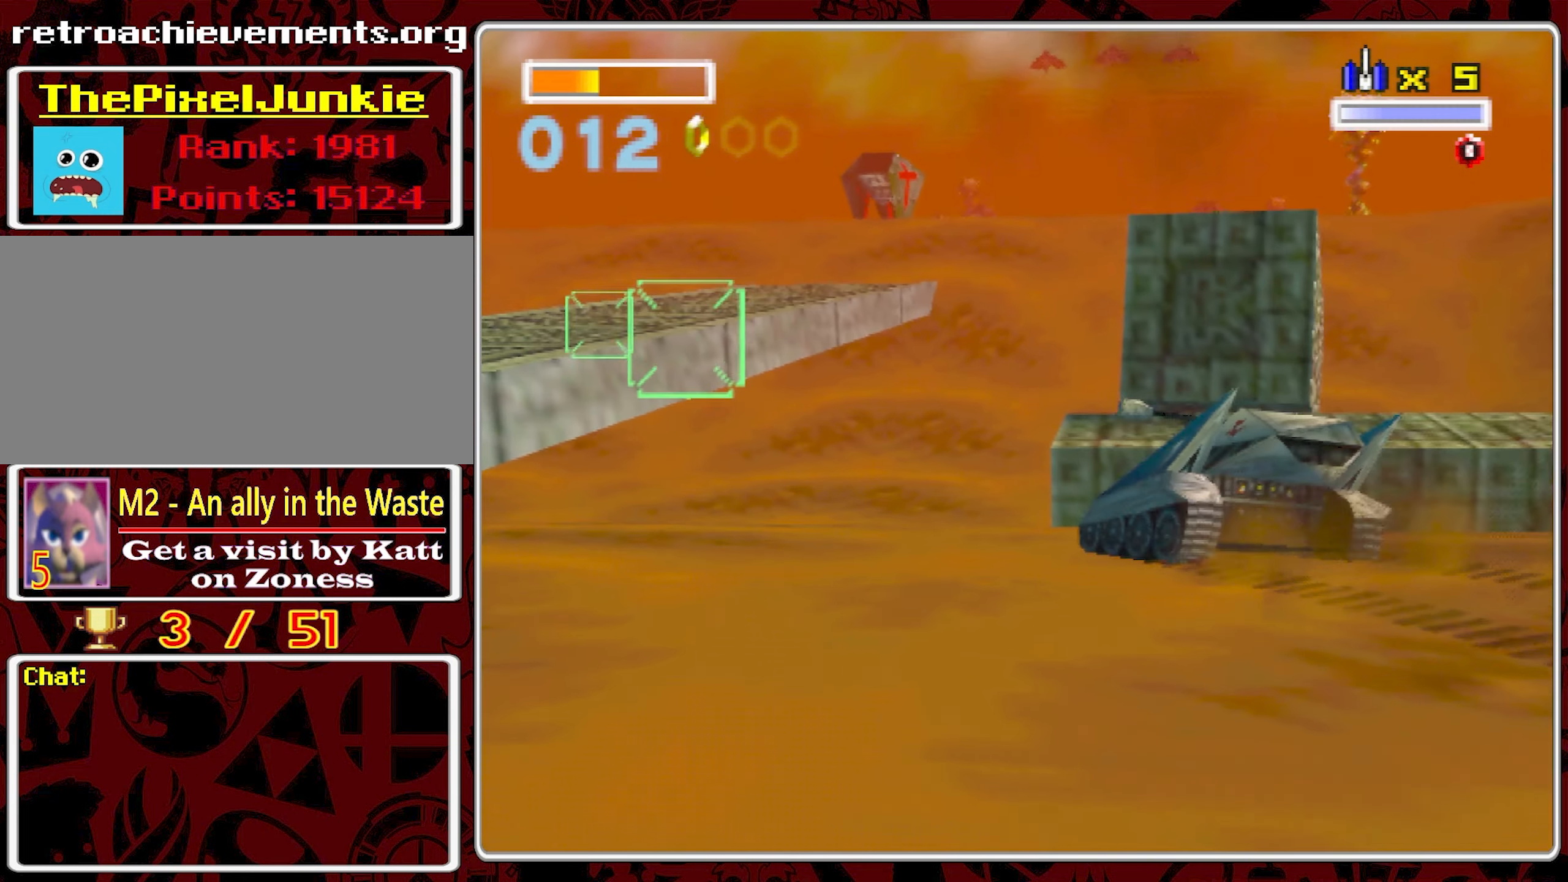
{"dt_ms": 500, "buttons": [], "left_stick": "center", "right_stick": "center", "events": [[450, "left_stick", "center"]]}
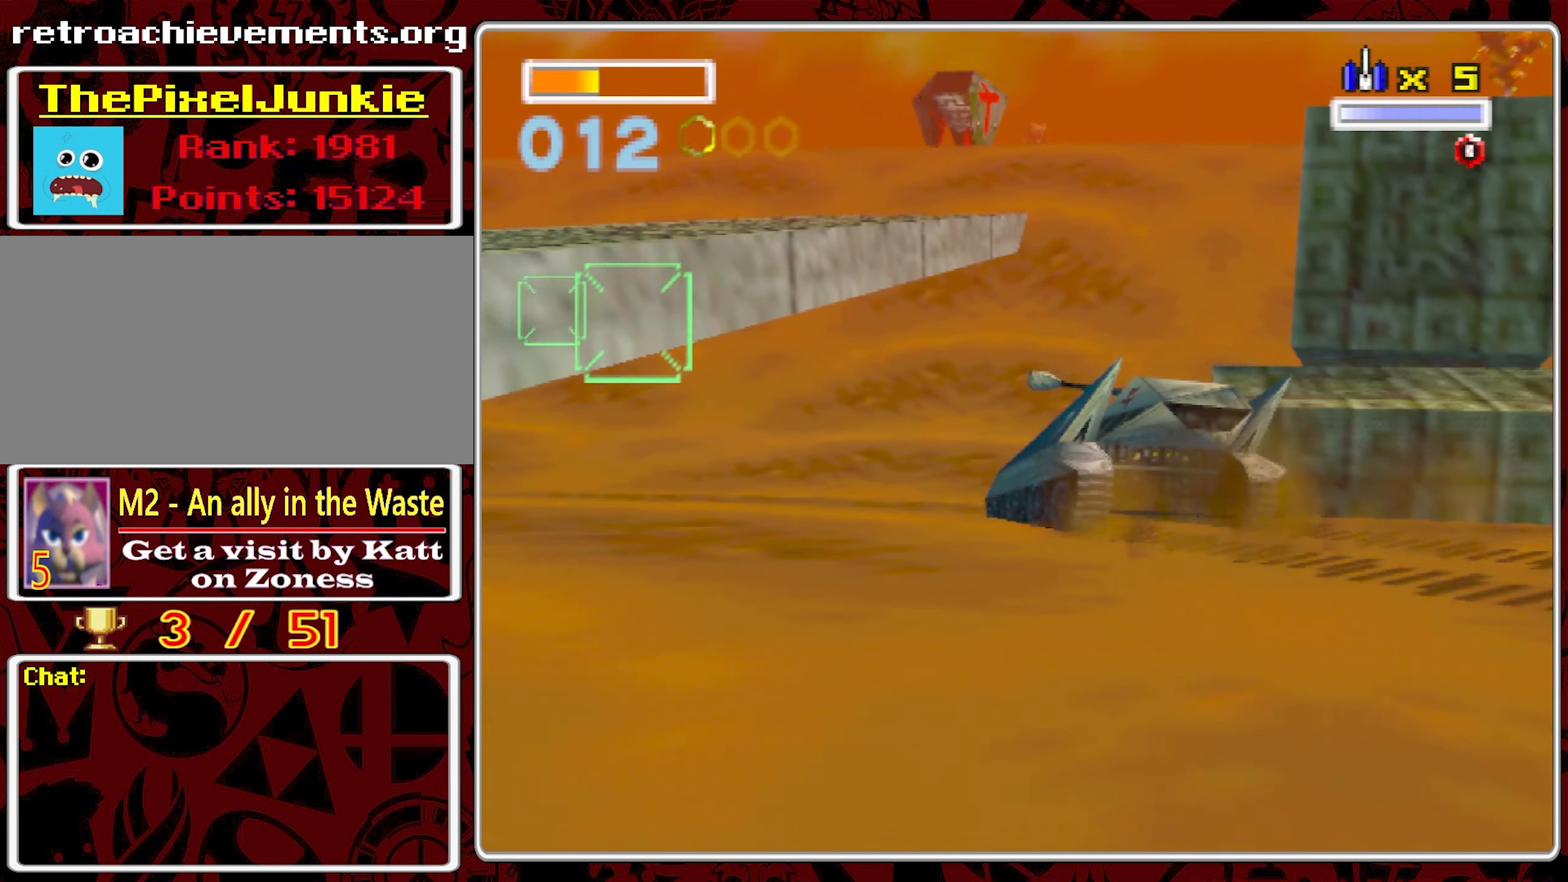
{"dt_ms": 500, "buttons": [], "left_stick": "center", "right_stick": "center", "events": []}
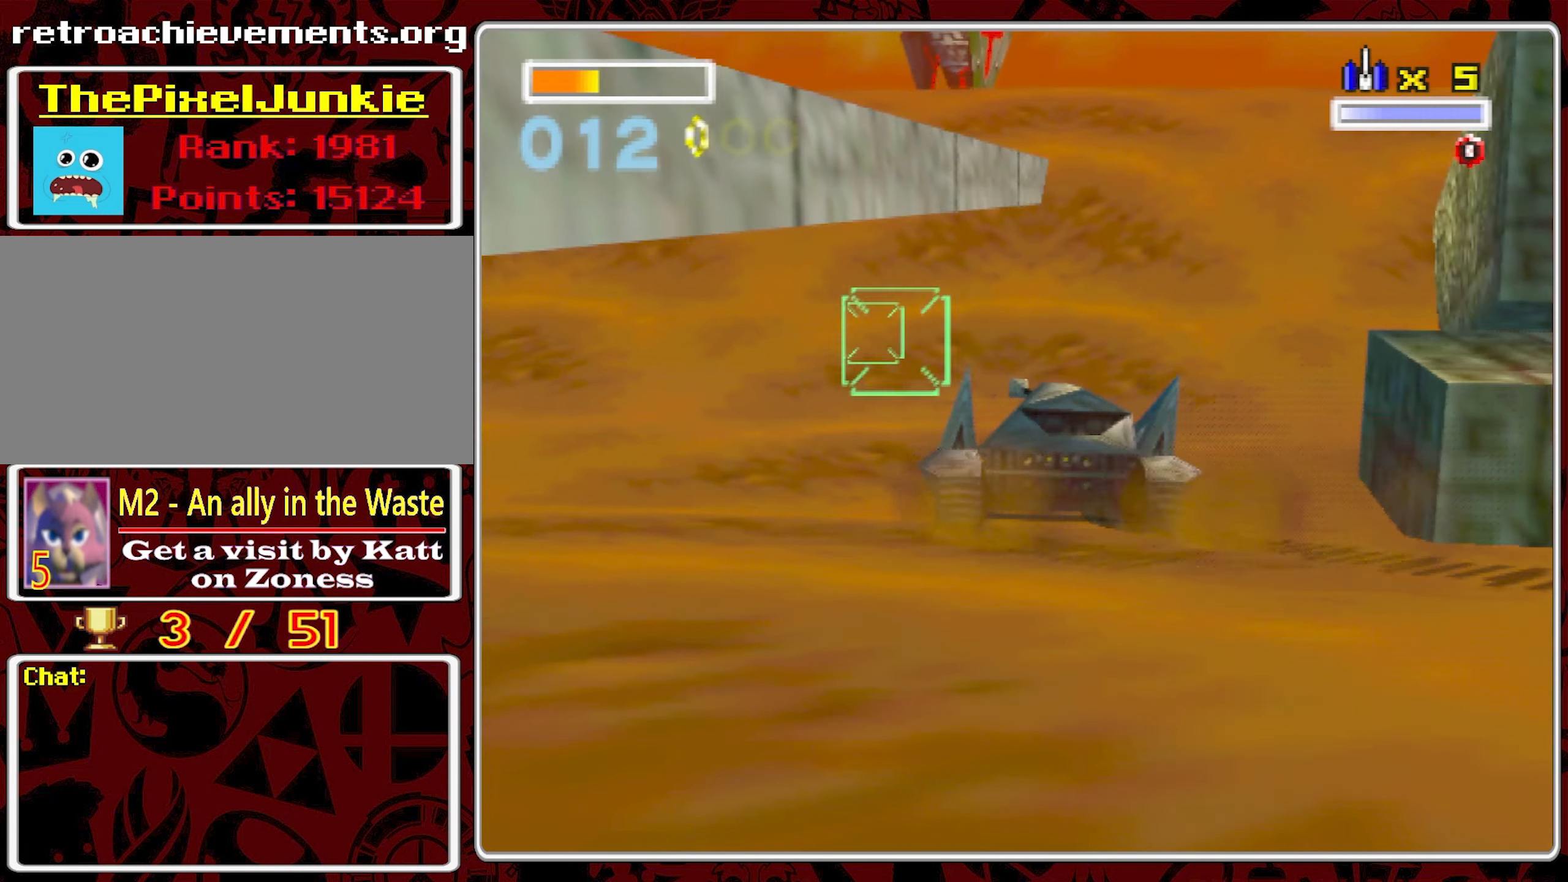
{"dt_ms": 1000, "buttons": [], "left_stick": "center", "right_stick": "center", "events": [[133, "left_stick", "right"], [366, "left_stick", "center"], [500, "left_stick", "right"], [666, "left_stick", "center"]]}
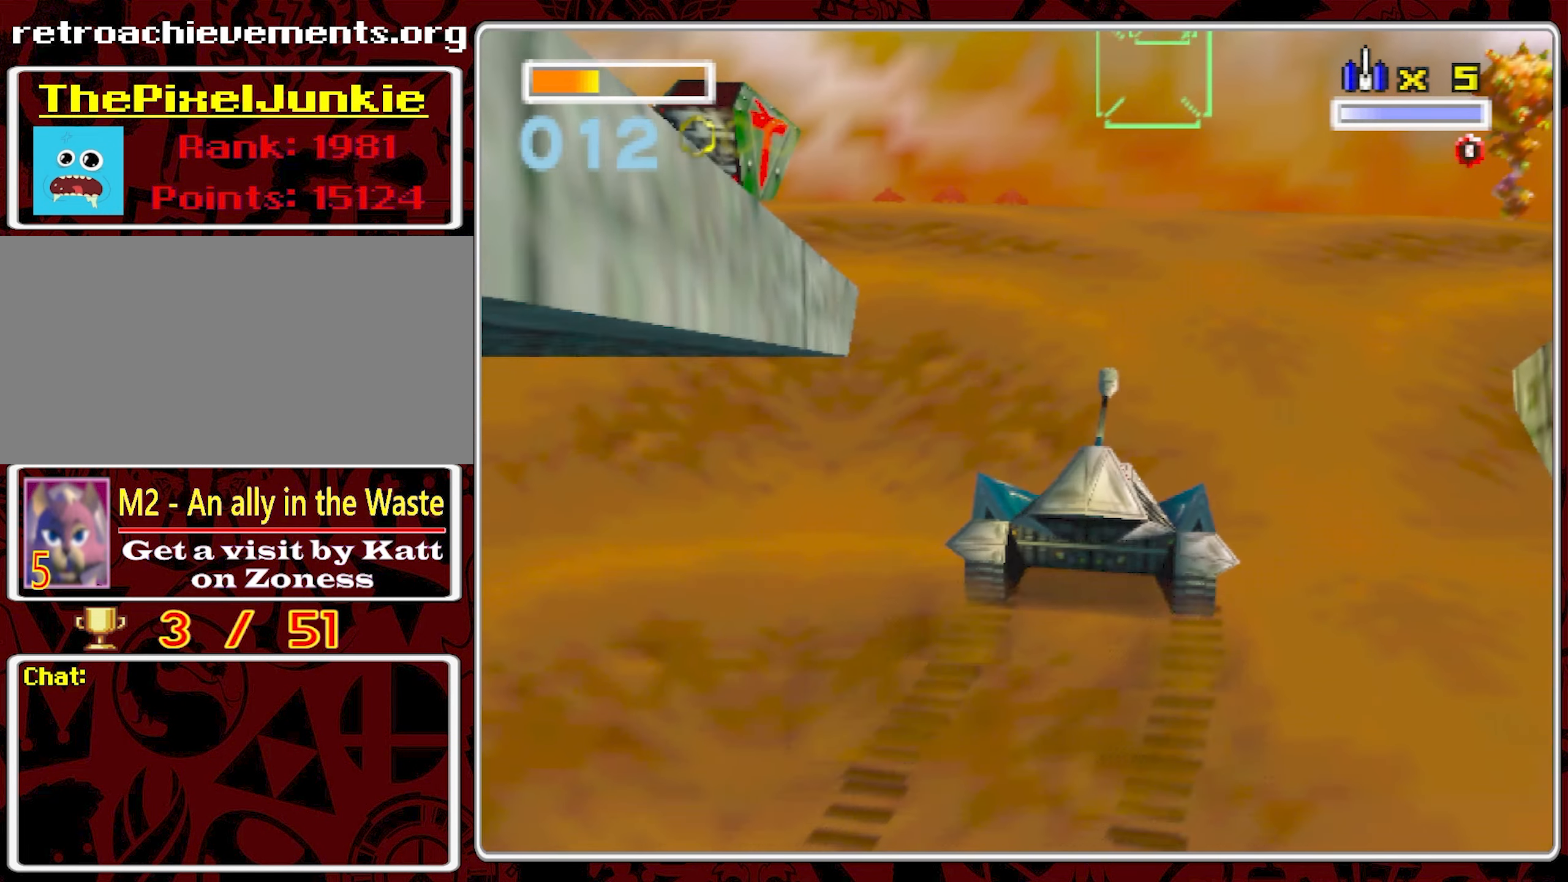
{"dt_ms": 500, "buttons": [], "left_stick": "center", "right_stick": "center", "events": []}
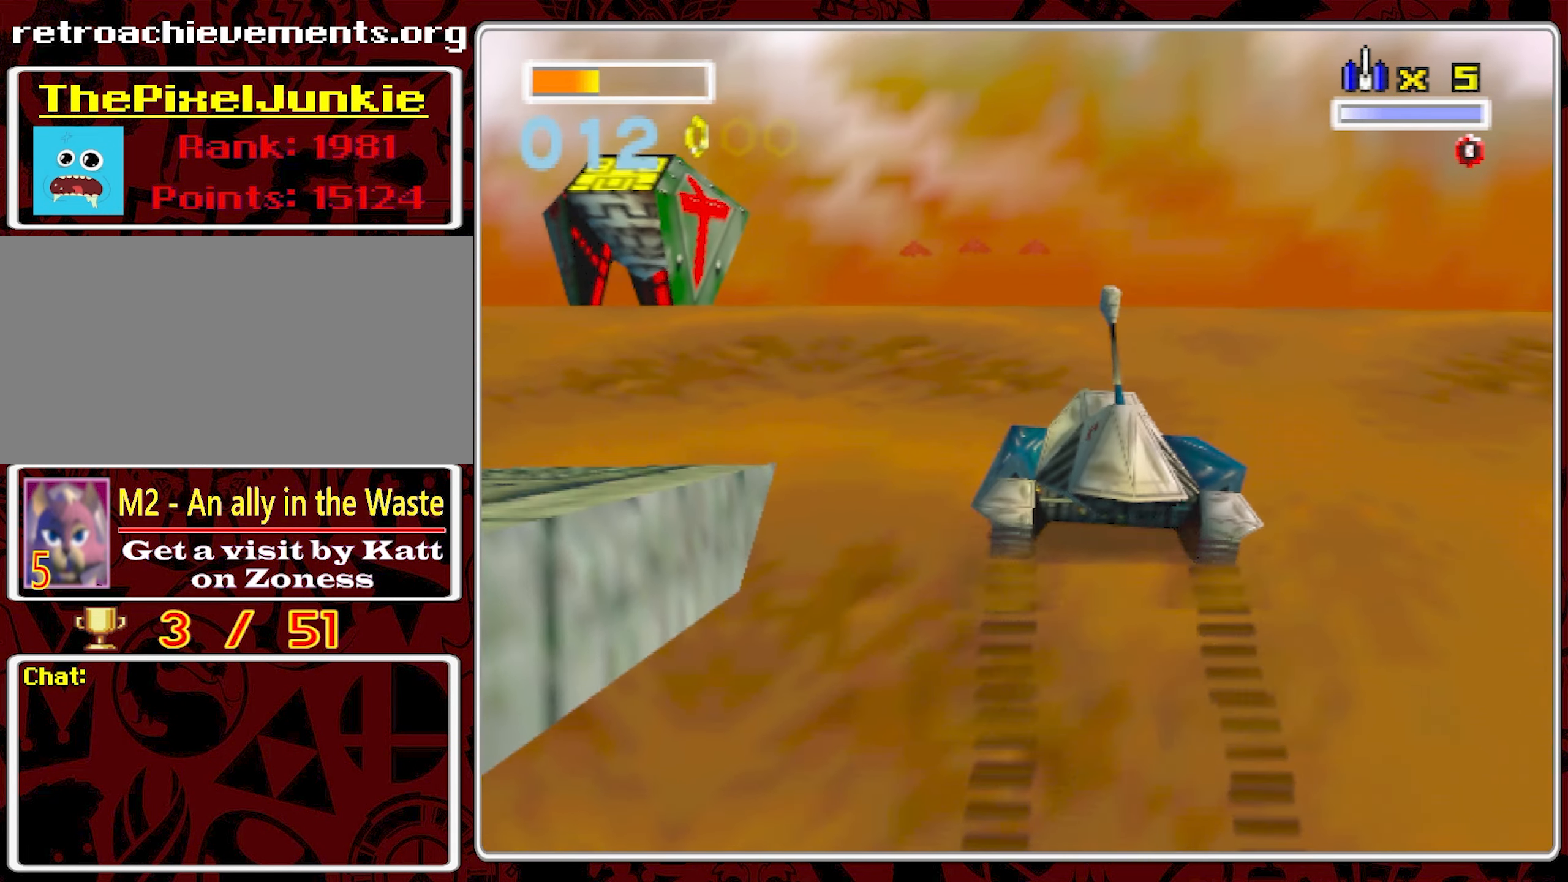
{"dt_ms": 500, "buttons": [], "left_stick": "center", "right_stick": "center", "events": []}
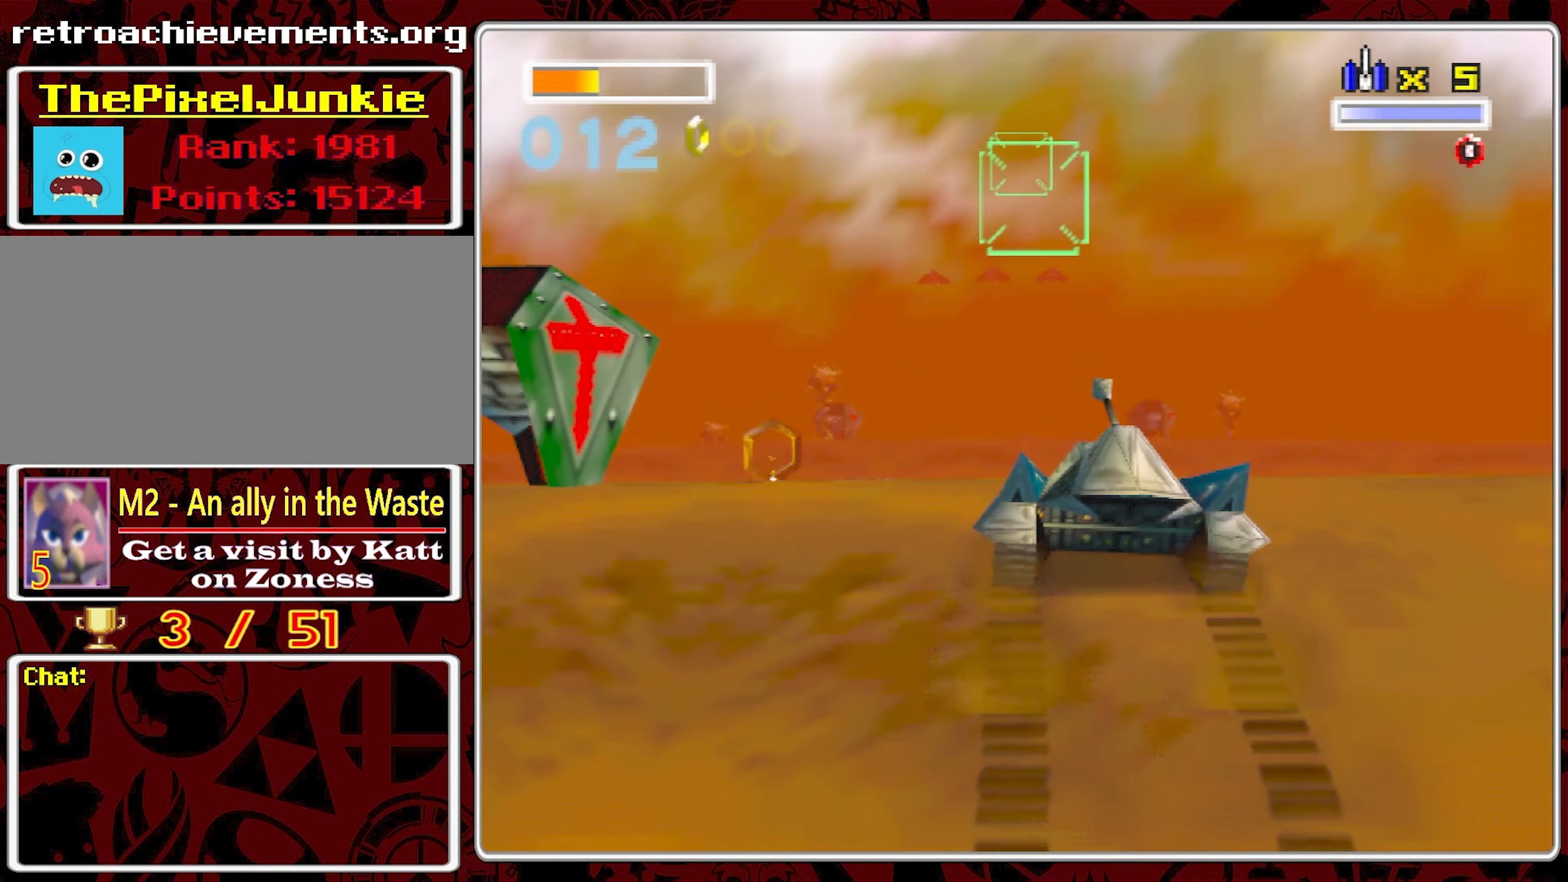
{"dt_ms": 500, "buttons": [], "left_stick": "left", "right_stick": "center", "events": [[100, "left_stick", "right"], [350, "left_stick", "center"], [483, "left_stick", "left"]]}
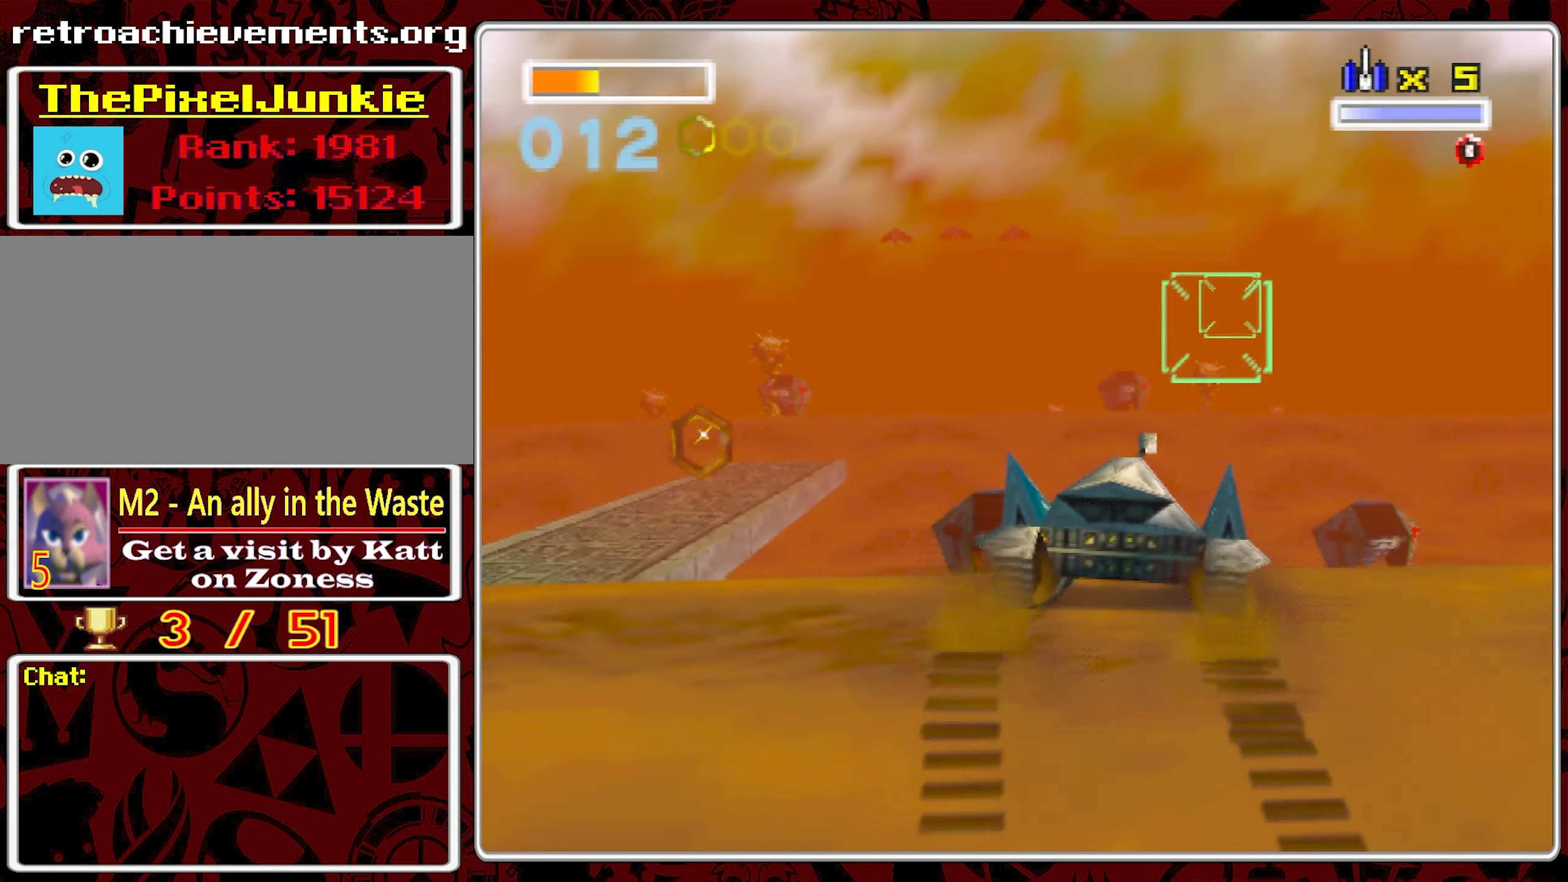
{"dt_ms": 500, "buttons": [], "left_stick": "left", "right_stick": "center", "events": []}
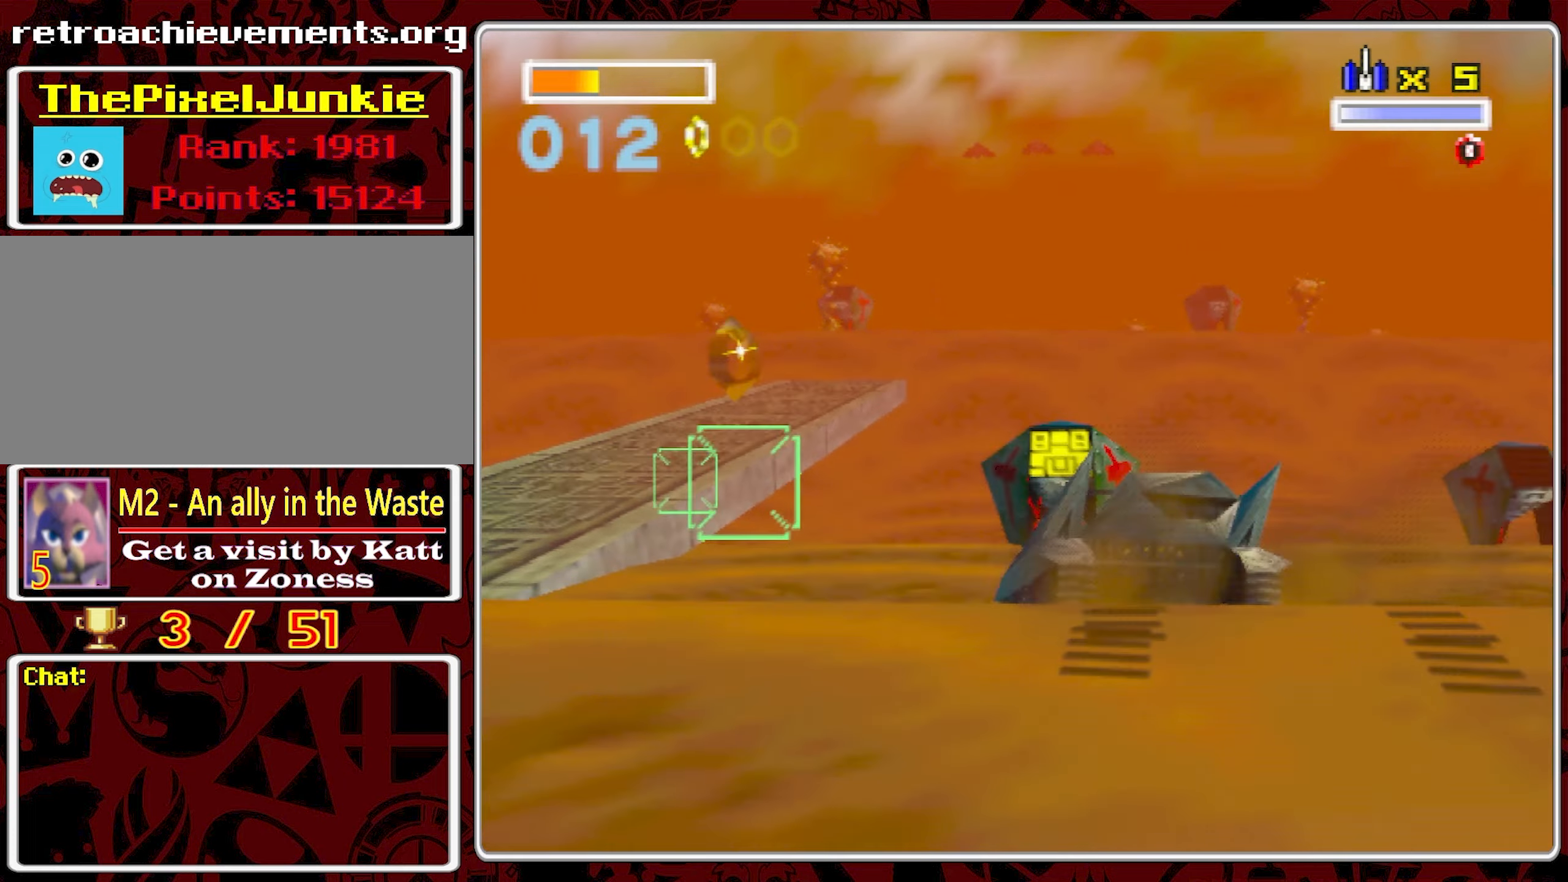
{"dt_ms": 500, "buttons": [], "left_stick": "left", "right_stick": "center", "events": []}
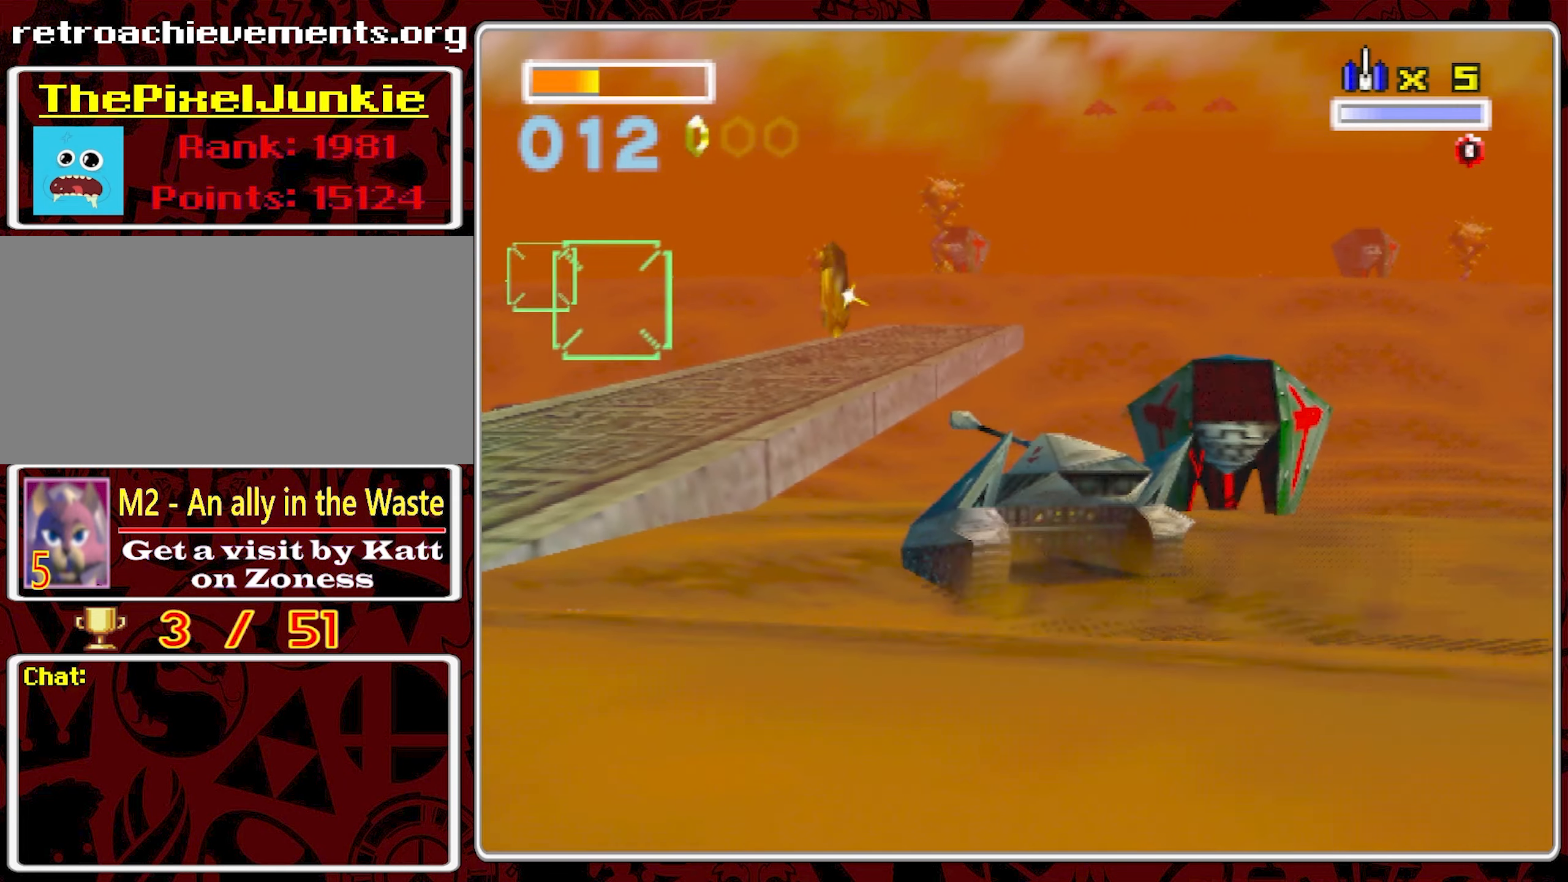
{"dt_ms": 1000, "buttons": [], "left_stick": "right", "right_stick": "center", "events": [[183, "L1", "down"], [283, "L1", "up"], [783, "left_stick", "center"], [883, "left_stick", "down-right"], [950, "left_stick", "right"]]}
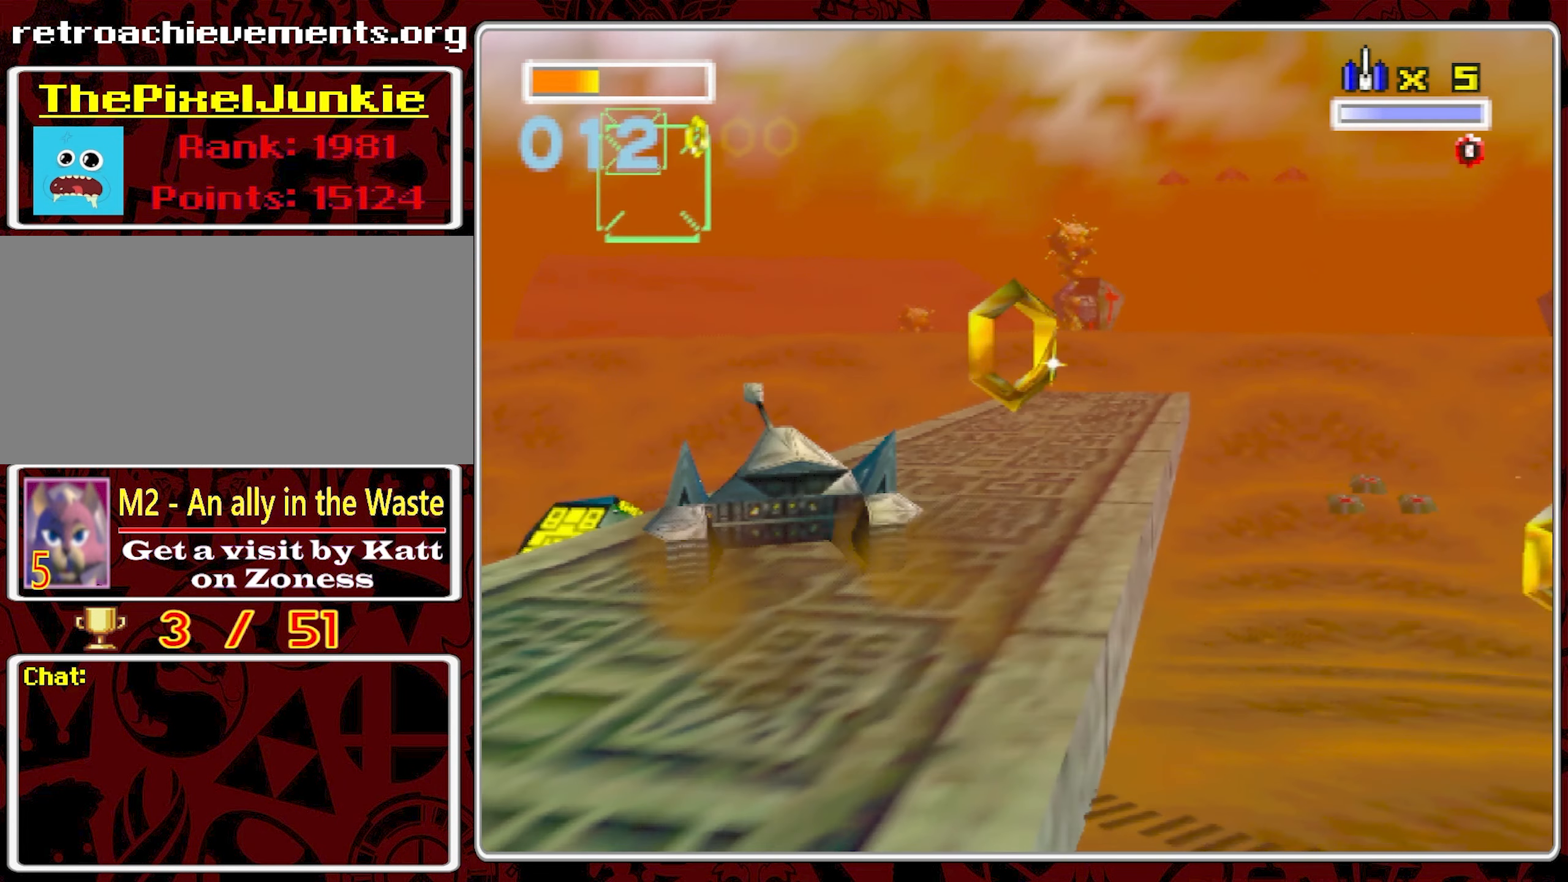
{"dt_ms": 500, "buttons": [], "left_stick": "center", "right_stick": "center", "events": [[250, "left_stick", "center"], [300, "left_stick", "right"], [483, "left_stick", "center"]]}
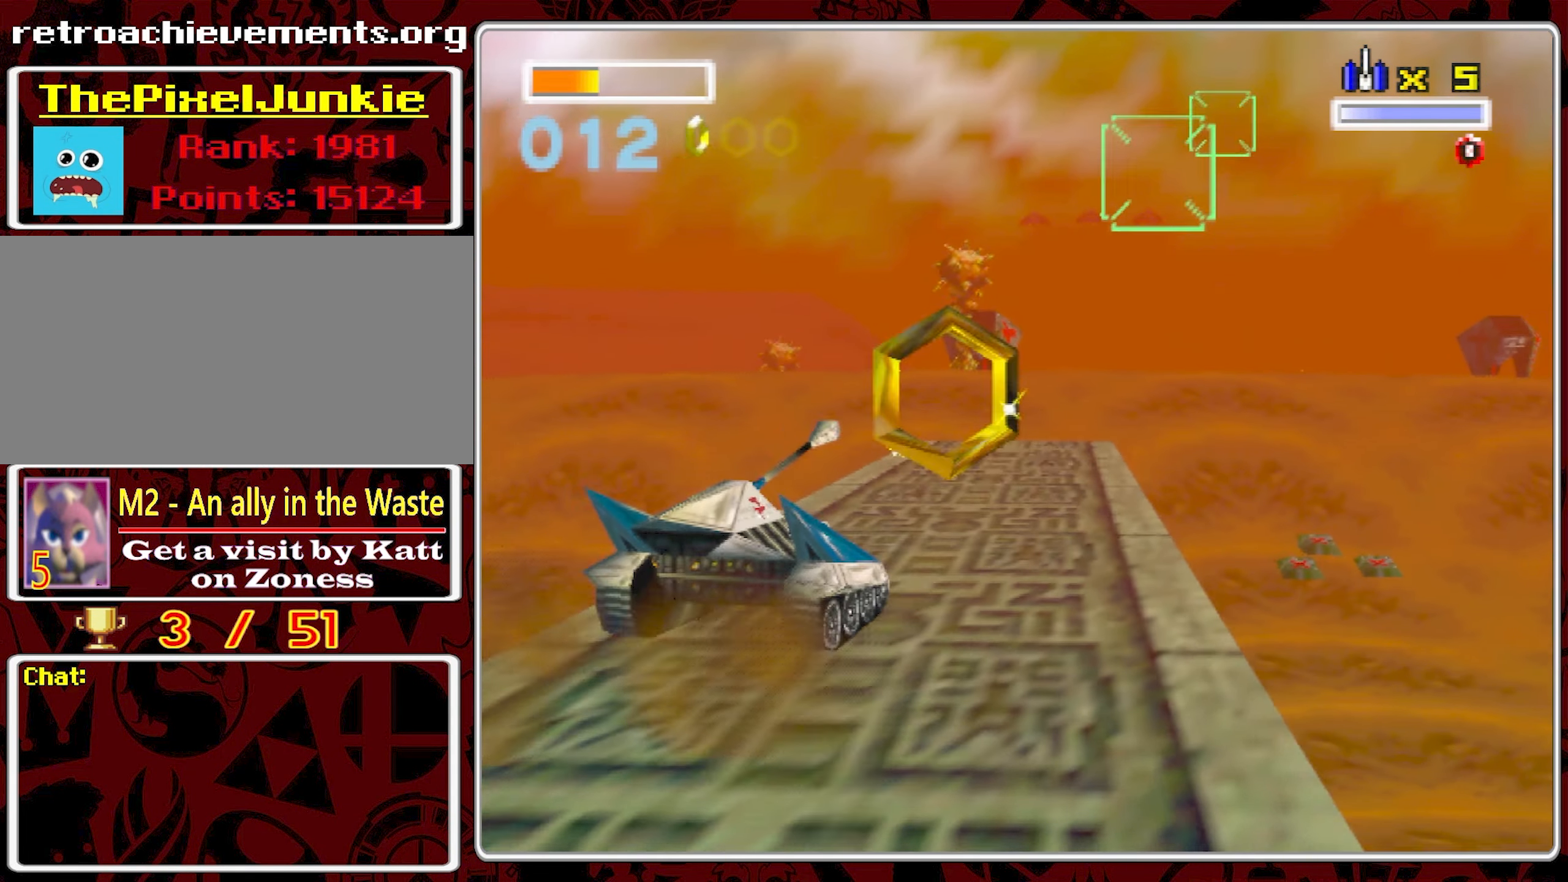
{"dt_ms": 500, "buttons": [], "left_stick": "left", "right_stick": "center", "events": [[167, "left_stick", "right"], [250, "left_stick", "center"], [417, "left_stick", "left"]]}
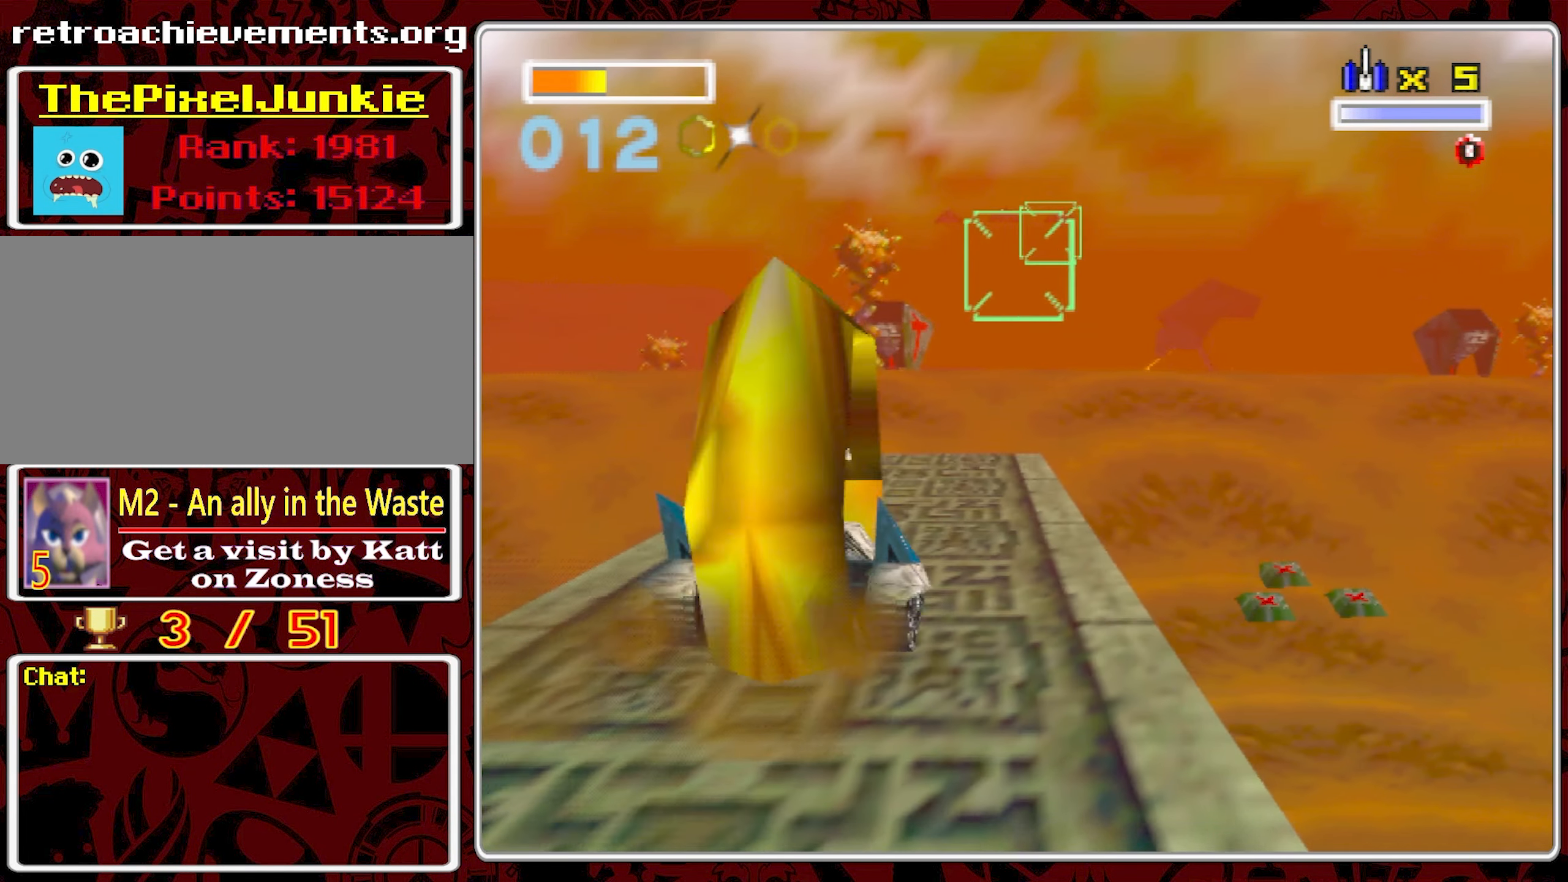
{"dt_ms": 500, "buttons": [], "left_stick": "center", "right_stick": "center", "events": [[67, "left_stick", "center"], [400, "left_stick", "right"], [450, "left_stick", "center"]]}
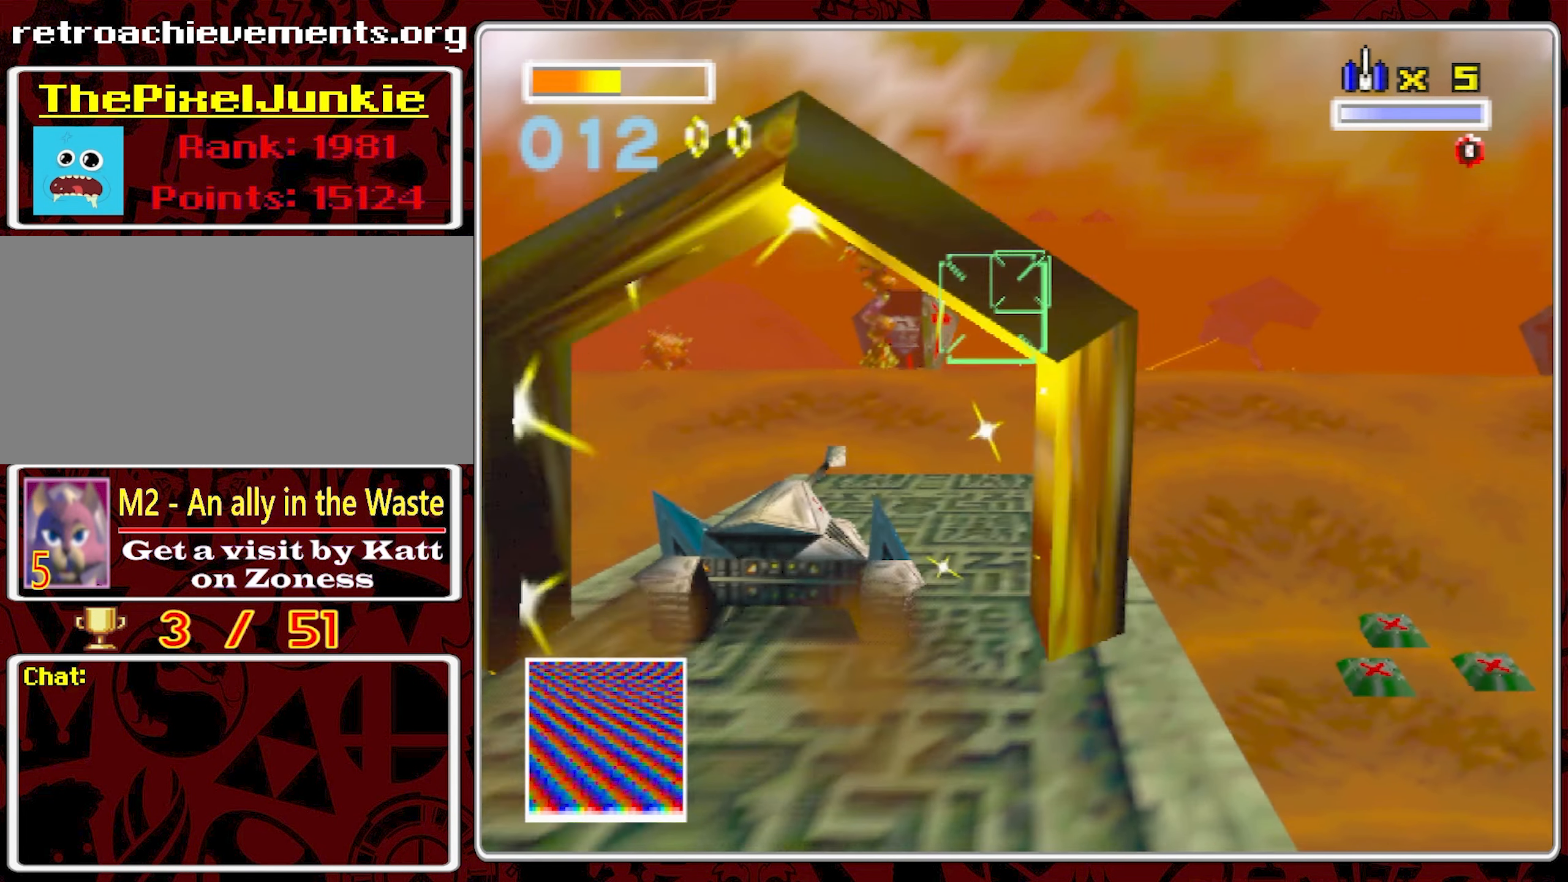
{"dt_ms": 500, "buttons": [], "left_stick": "center", "right_stick": "center", "events": [[233, "left_stick", "left"], [317, "left_stick", "center"]]}
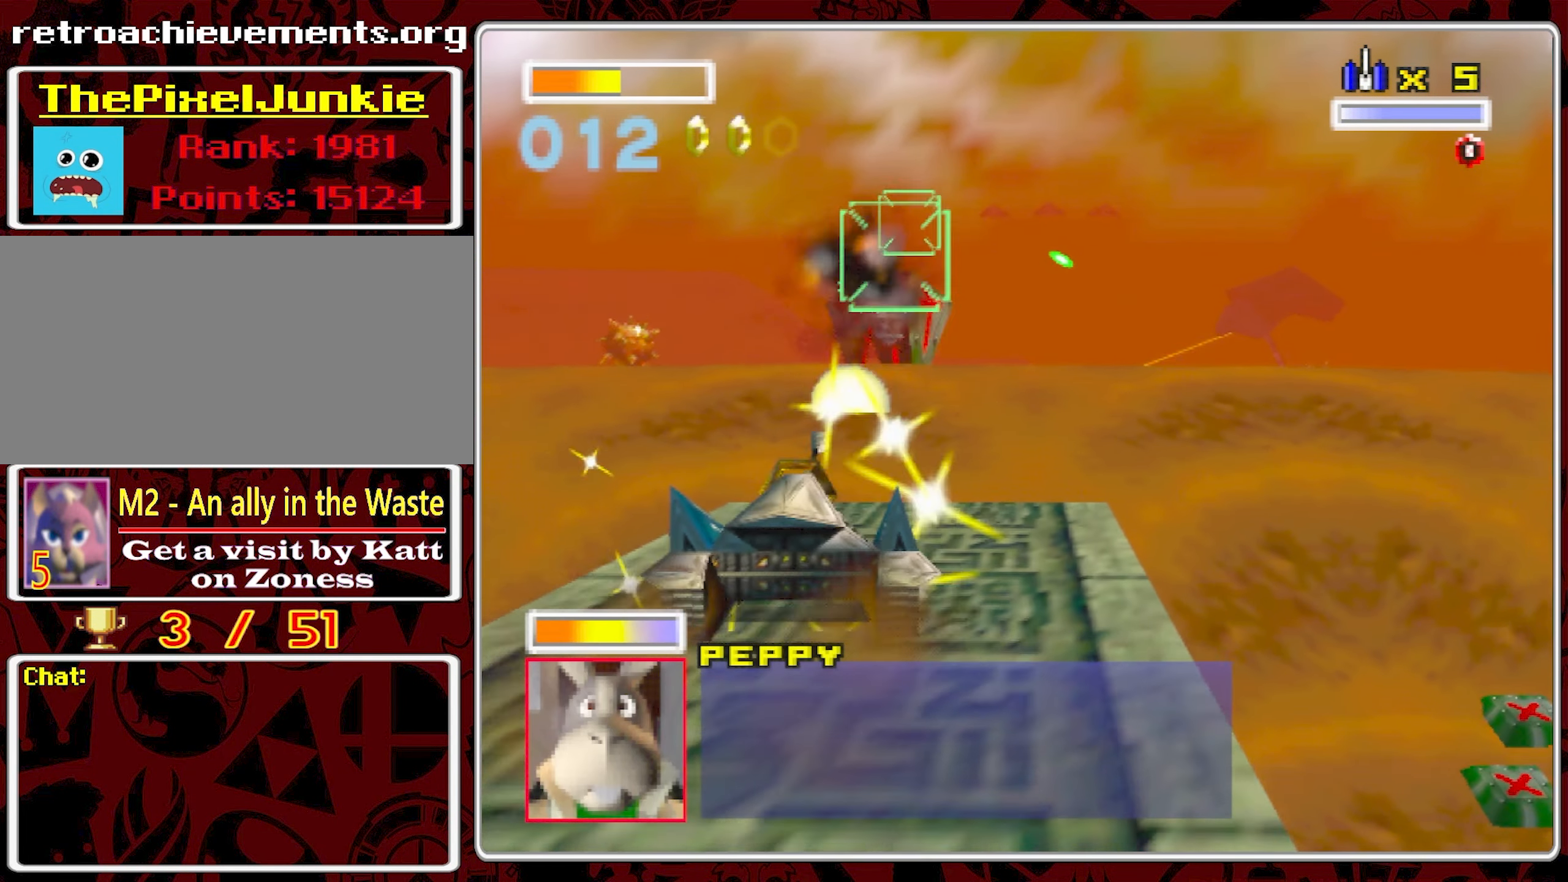
{"dt_ms": 500, "buttons": [], "left_stick": "center", "right_stick": "center", "events": [[367, "left_stick", "left"], [450, "left_stick", "center"]]}
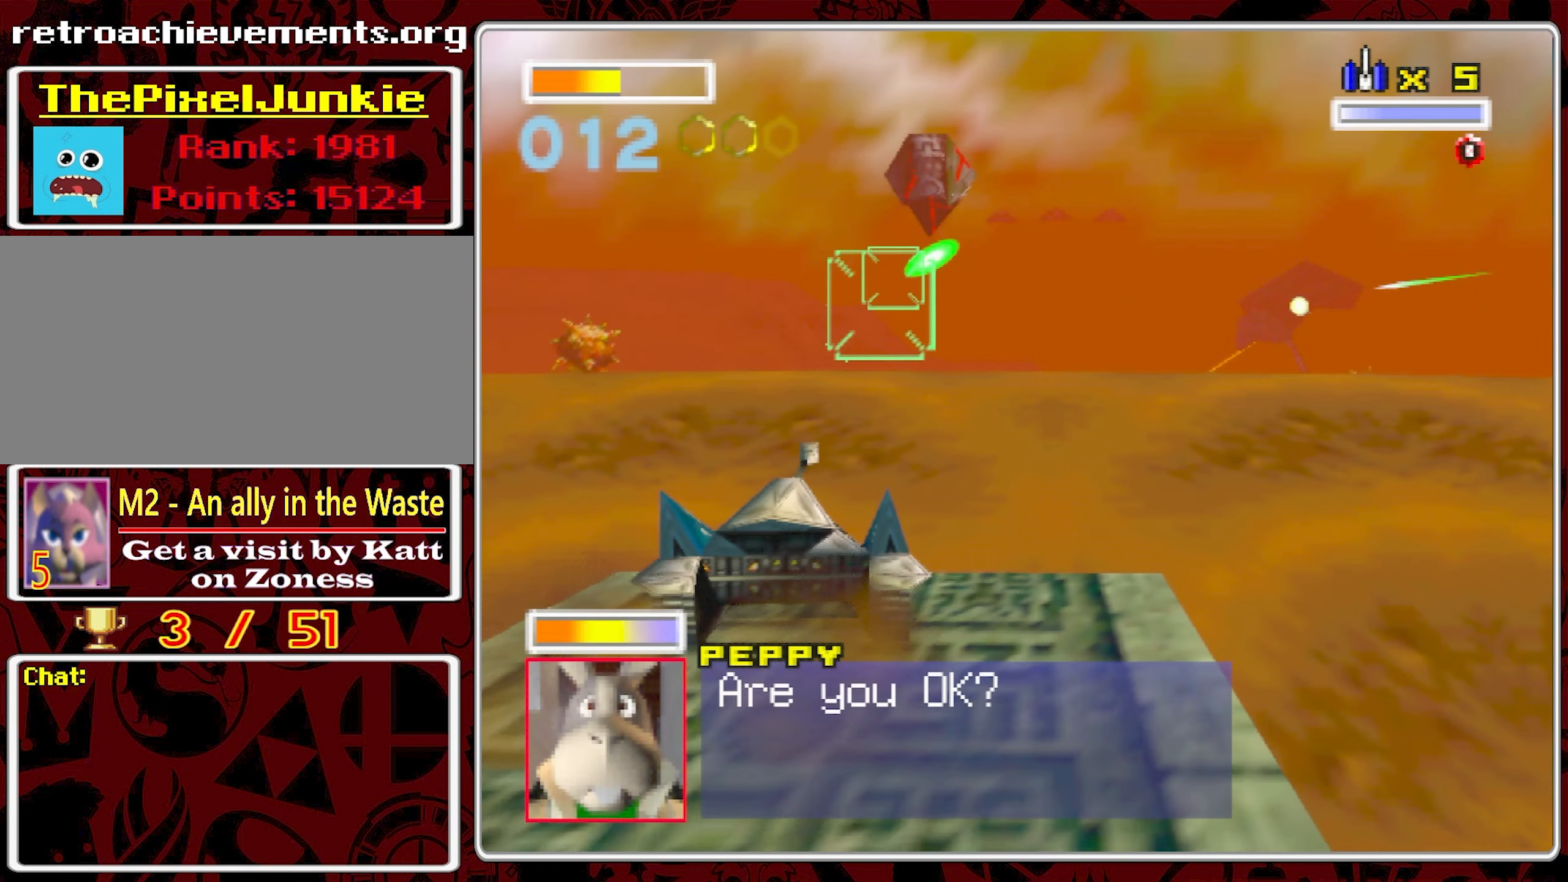
{"dt_ms": 500, "buttons": [], "left_stick": "center", "right_stick": "center", "events": [[183, "left_stick", "right"], [333, "left_stick", "center"]]}